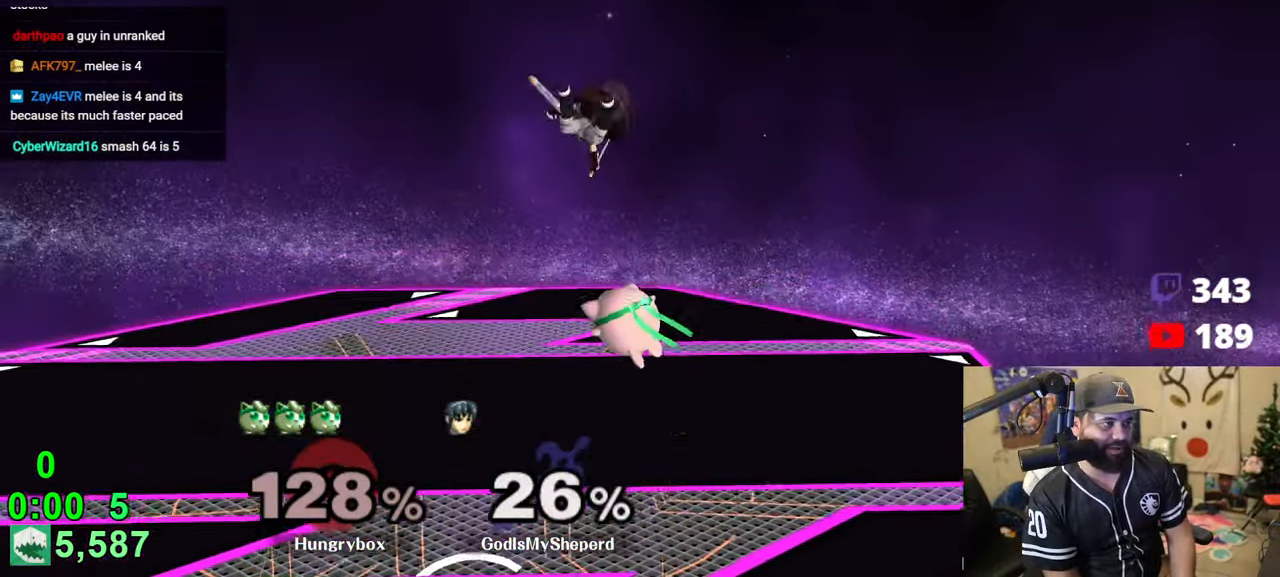
Gameplay with a controller (Nintendo layout); each line is a JSON object with the inputs held at the frame after it. "events" lists button and stick changes between this image and that frame as [ms after this image, input, new state], when the widget could be followed in between. Not read: L3 R3.
{"buttons": [], "left_stick": "up-right", "right_stick": "center", "events": [[116, "left_stick", "up"], [183, "left_stick", "left"], [183, "right_stick", "up"], [200, "Z", "down"], [266, "right_stick", "center"], [283, "Z", "up"], [300, "Z", "down"], [383, "Z", "up"], [416, "Z", "down"], [483, "Z", "up"], [500, "left_stick", "up-right"]]}
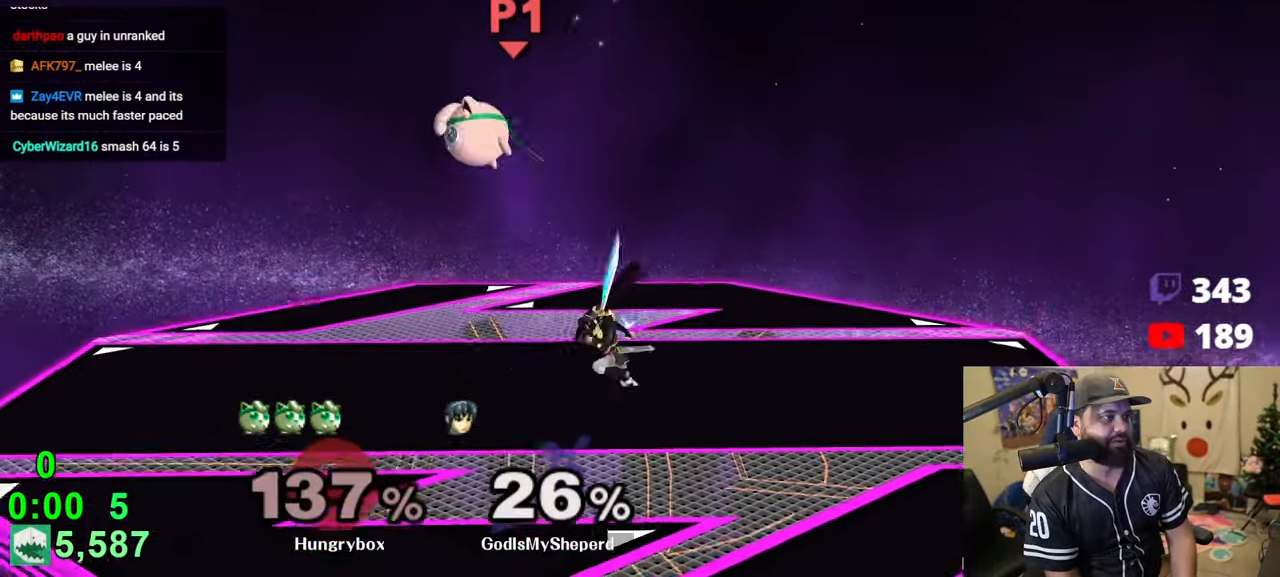
{"buttons": [], "left_stick": "right", "right_stick": "center", "events": [[16, "Z", "down"], [116, "Z", "up"], [133, "left_stick", "center"], [333, "left_stick", "right"]]}
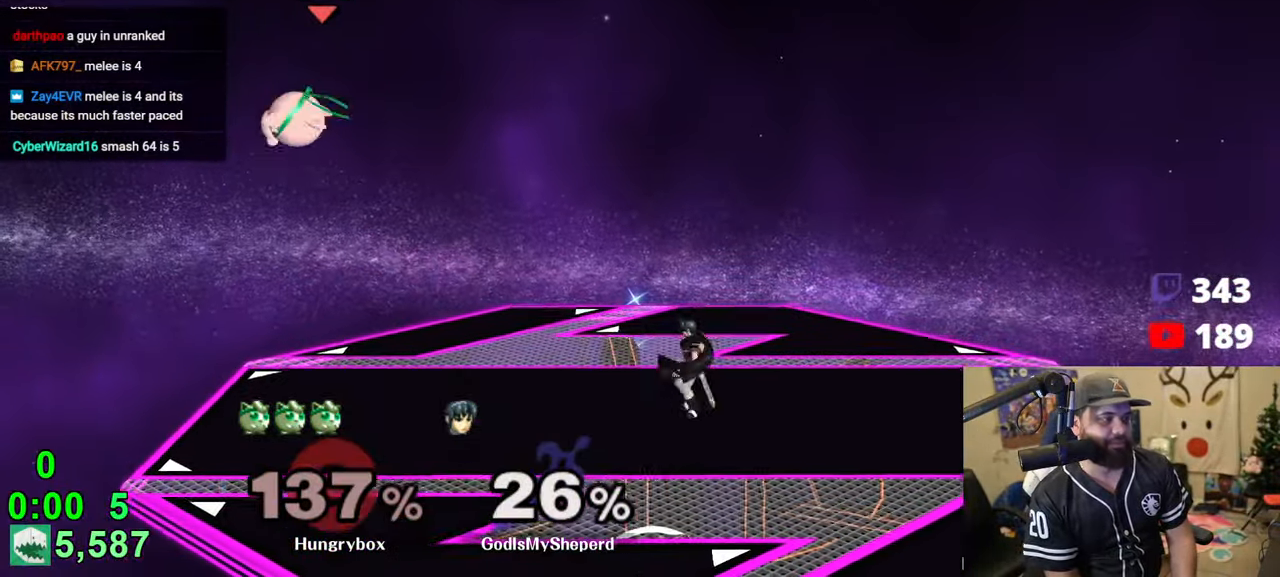
{"buttons": [], "left_stick": "right", "right_stick": "center", "events": []}
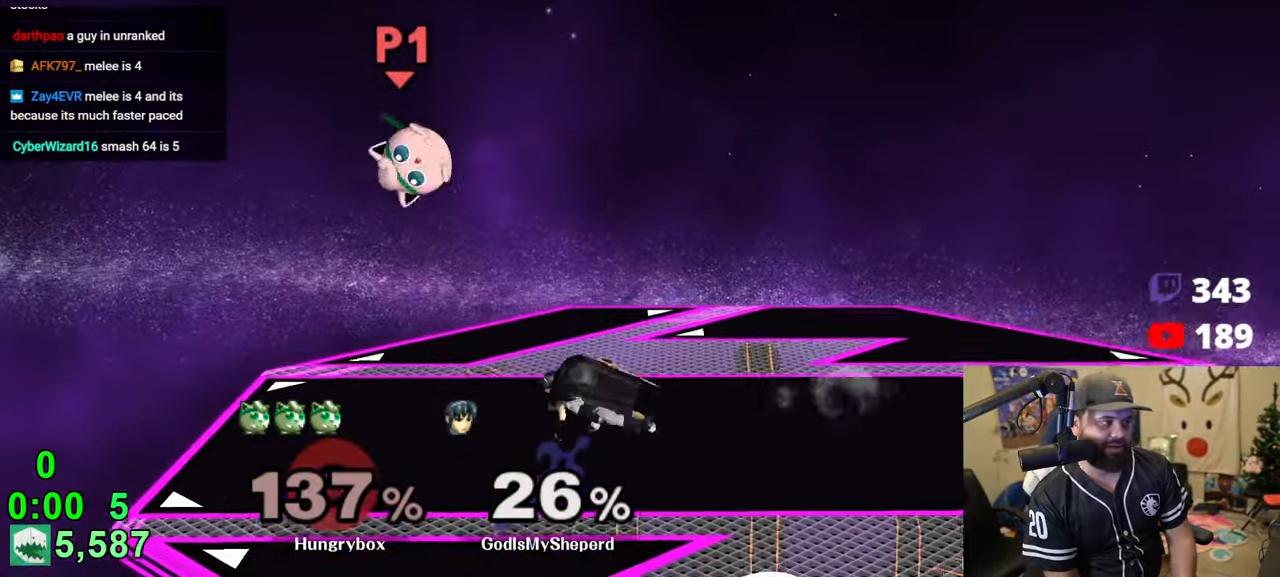
{"buttons": [], "left_stick": "down-left", "right_stick": "center", "events": [[50, "left_stick", "up-right"], [116, "right_stick", "left"], [166, "Z", "down"], [166, "left_stick", "right"], [300, "left_stick", "left"], [416, "Z", "up"], [433, "left_stick", "down-left"], [466, "right_stick", "center"]]}
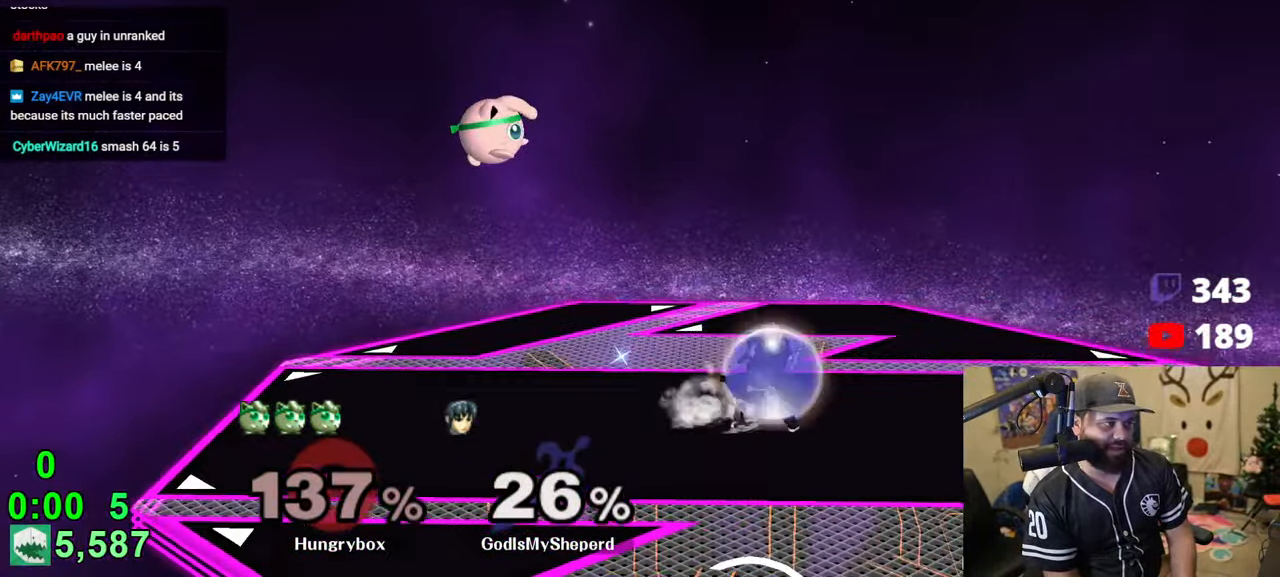
{"buttons": [], "left_stick": "center", "right_stick": "center", "events": [[200, "left_stick", "right"], [433, "left_stick", "center"]]}
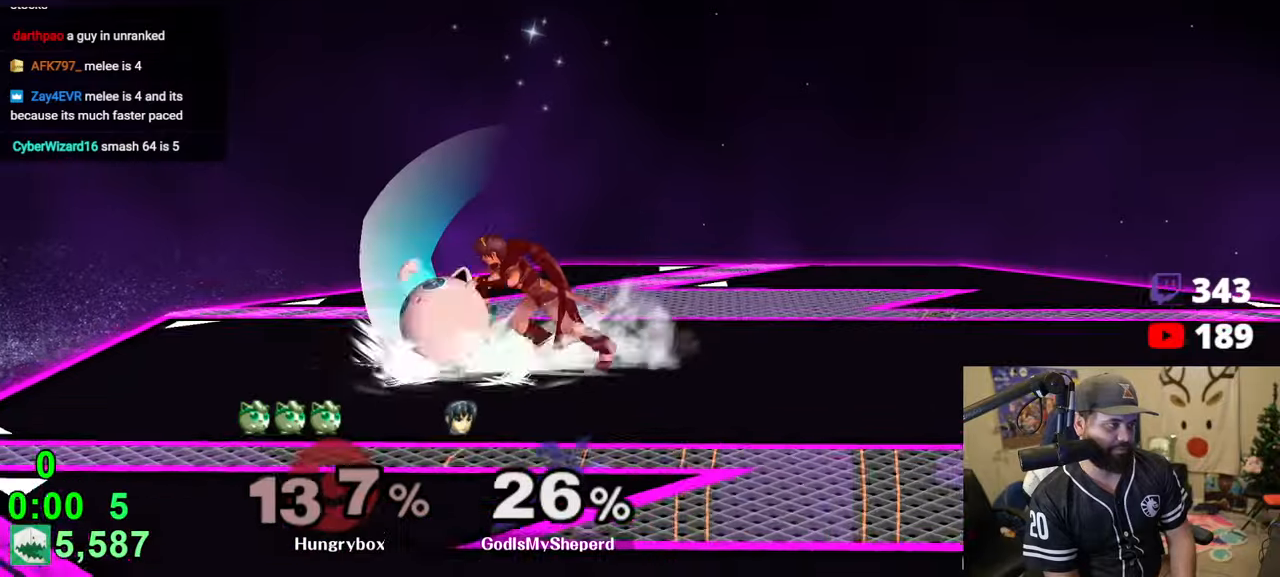
{"buttons": [], "left_stick": "right", "right_stick": "center", "events": [[33, "R1", "down"], [33, "left_stick", "right"], [350, "left_stick", "center"], [383, "R1", "up"], [416, "left_stick", "right"]]}
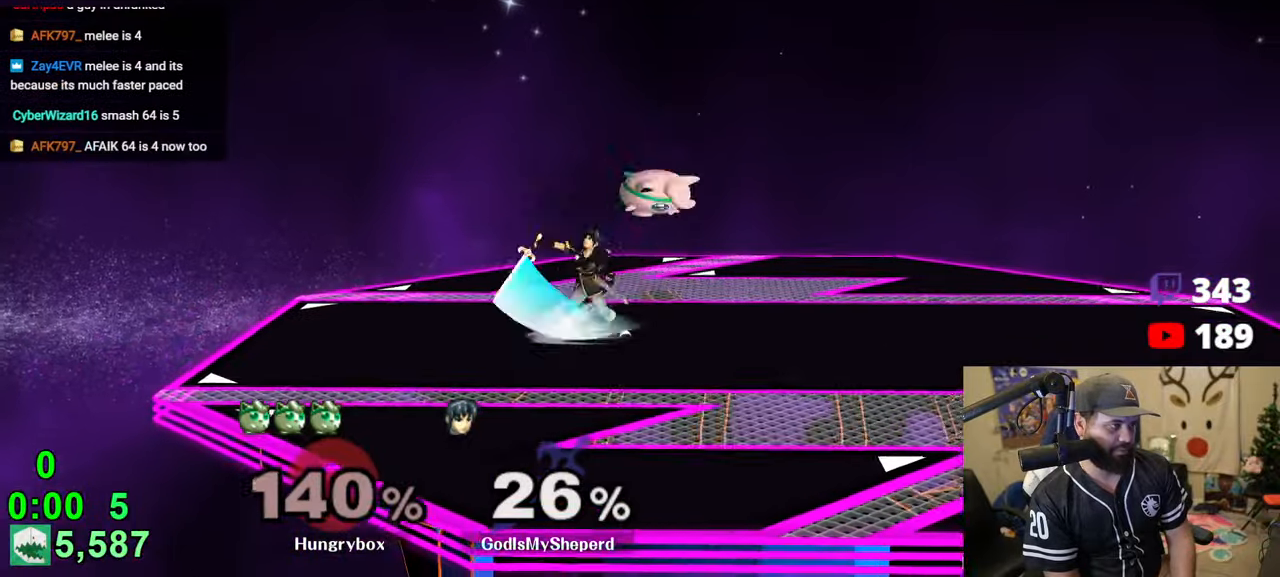
{"buttons": [], "left_stick": "right", "right_stick": "center", "events": [[66, "R1", "down"], [283, "R1", "up"]]}
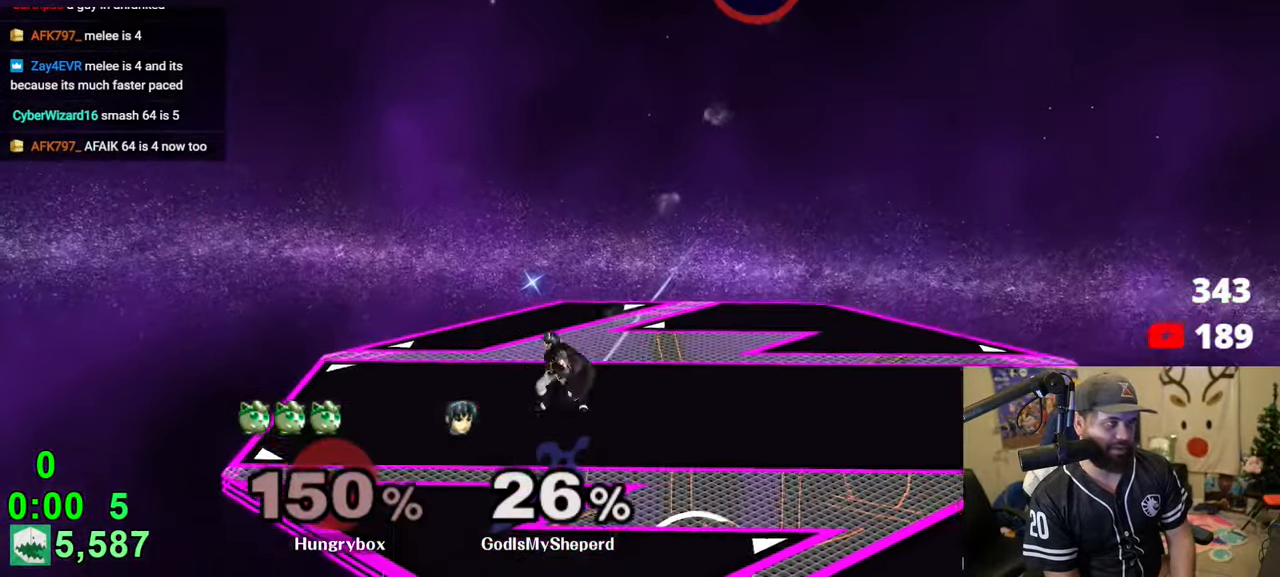
{"buttons": [], "left_stick": "center", "right_stick": "center", "events": [[50, "left_stick", "center"]]}
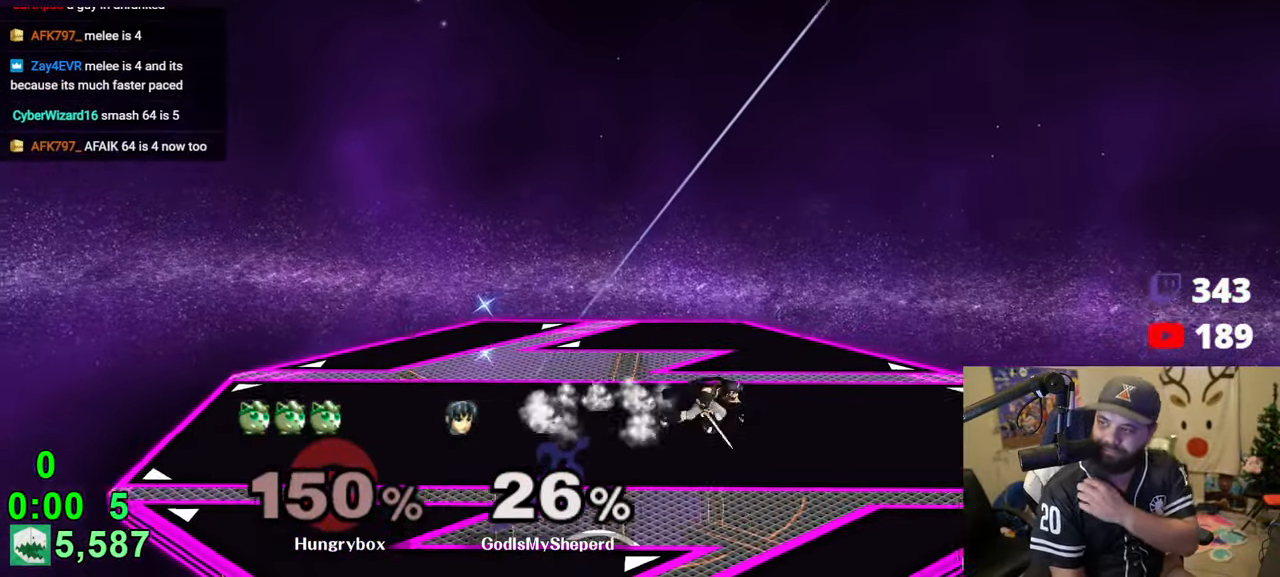
{"buttons": [], "left_stick": "center", "right_stick": "center", "events": []}
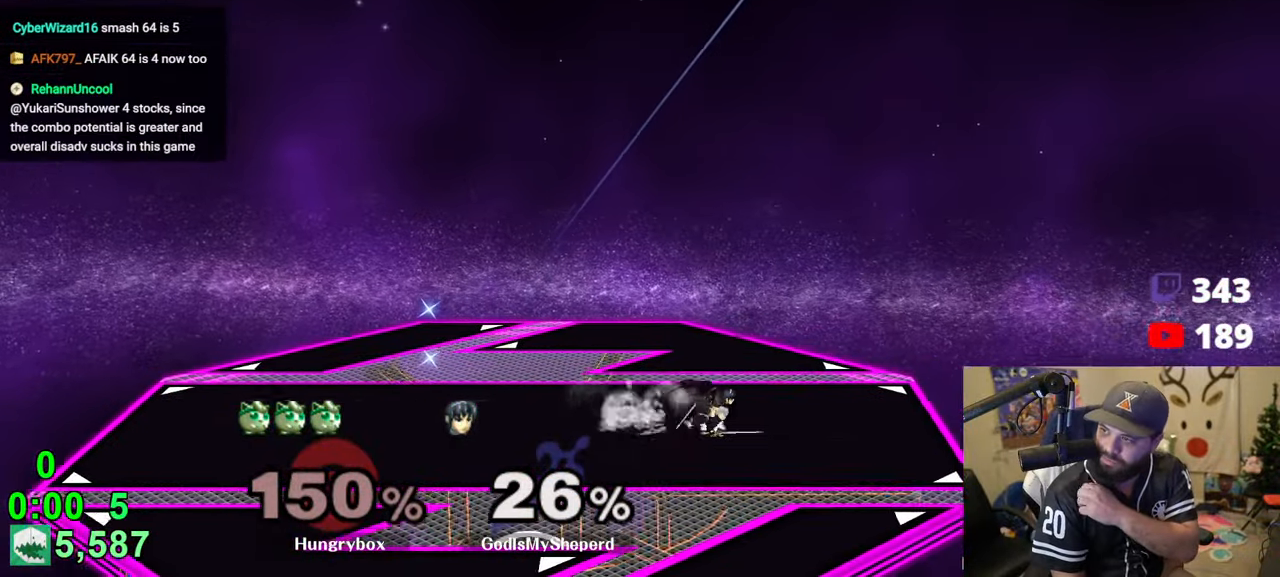
{"buttons": ["Z"], "left_stick": "center", "right_stick": "center", "events": [[466, "Z", "down"]]}
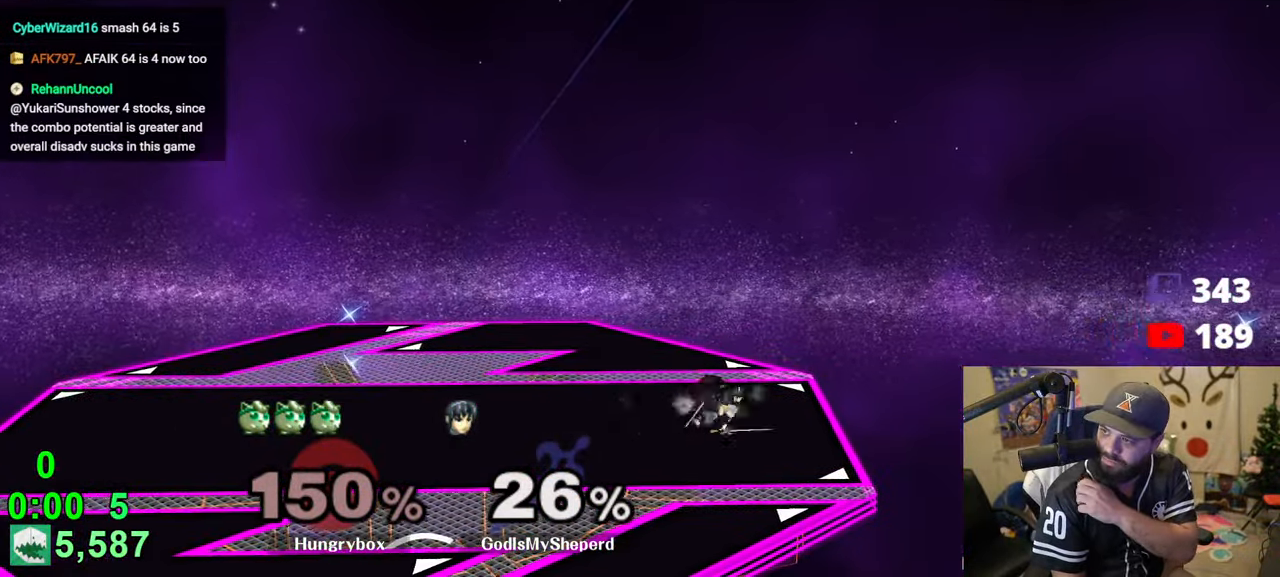
{"buttons": [], "left_stick": "center", "right_stick": "center", "events": [[83, "Z", "up"], [116, "Z", "down"], [300, "Z", "up"], [316, "Z", "down"], [400, "Z", "up"]]}
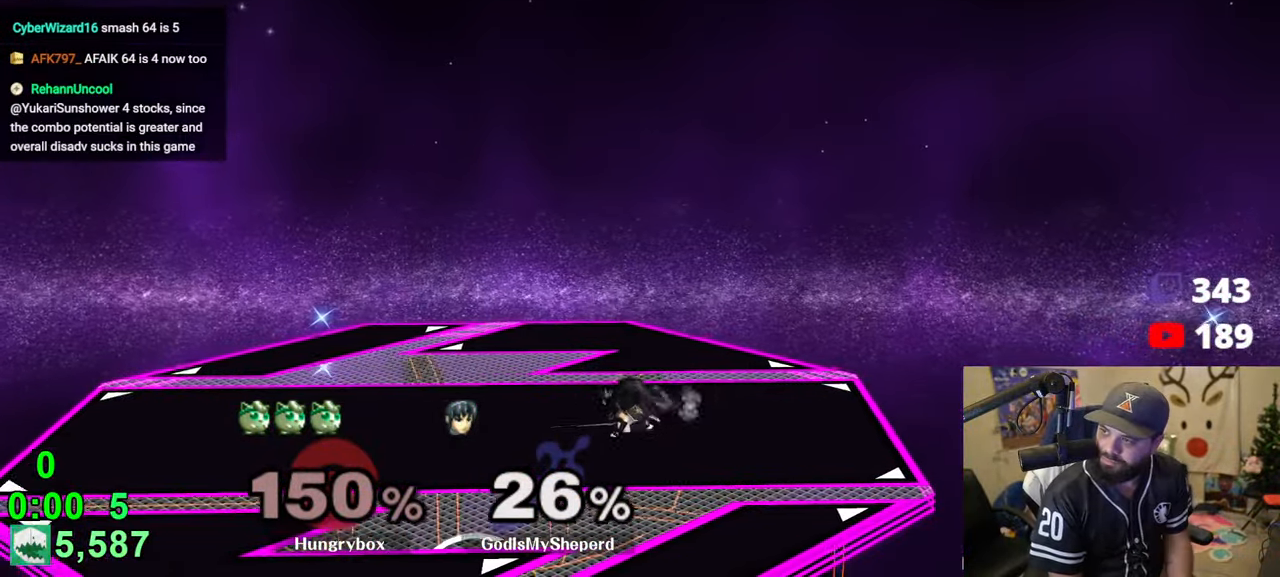
{"buttons": [], "left_stick": "up-left", "right_stick": "down-left", "events": [[133, "Z", "down"], [216, "left_stick", "up-left"], [266, "Z", "up"], [350, "right_stick", "up"], [400, "right_stick", "left"], [433, "left_stick", "right"], [500, "left_stick", "up-left"], [500, "right_stick", "down-left"]]}
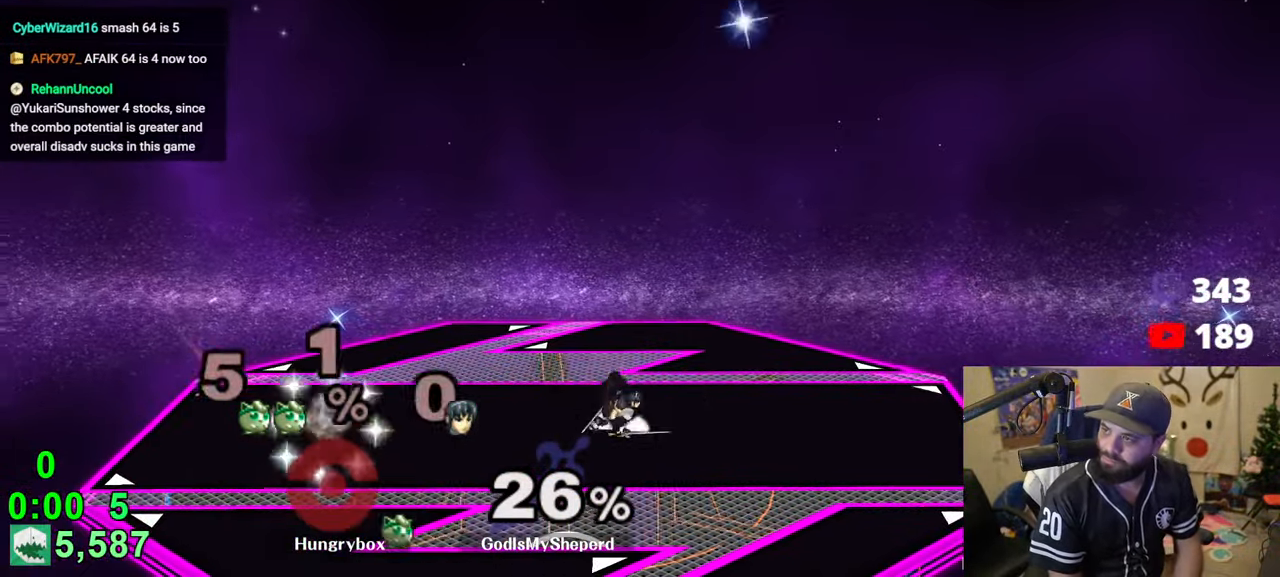
{"buttons": [], "left_stick": "left", "right_stick": "up-left", "events": [[16, "left_stick", "right"], [83, "right_stick", "up"], [100, "left_stick", "left"], [133, "right_stick", "down"], [200, "right_stick", "left"], [316, "left_stick", "right"], [450, "right_stick", "up-left"], [500, "left_stick", "left"]]}
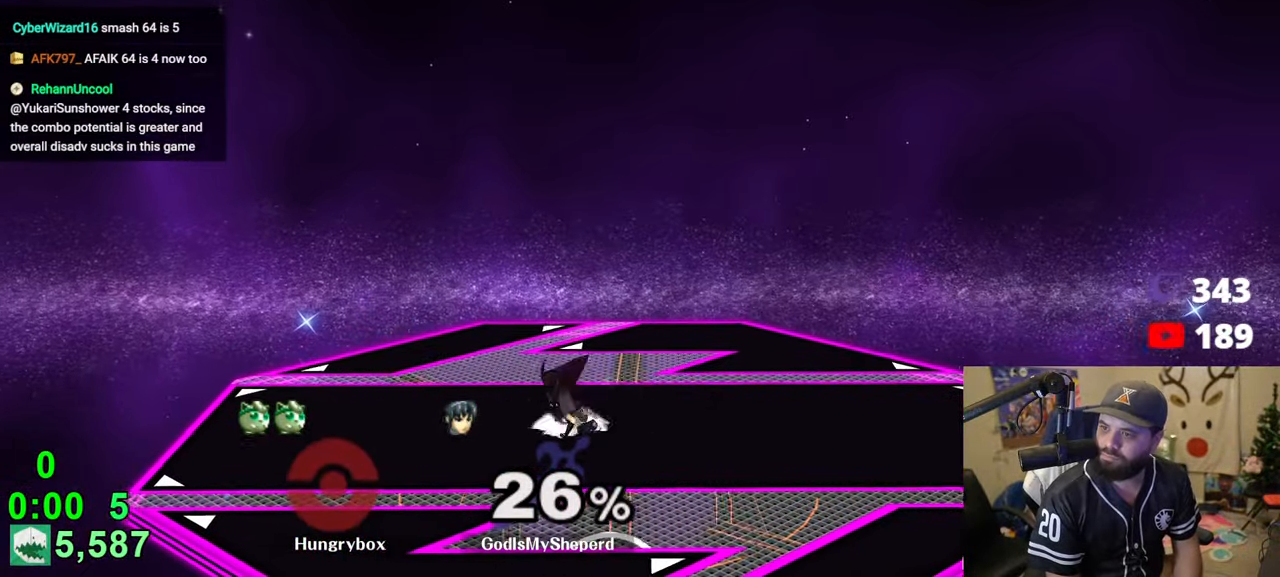
{"buttons": [], "left_stick": "center", "right_stick": "center", "events": [[33, "left_stick", "right"], [250, "right_stick", "center"], [266, "left_stick", "left"], [283, "Z", "down"], [350, "left_stick", "right"], [383, "Z", "up"], [416, "left_stick", "left"], [466, "left_stick", "center"]]}
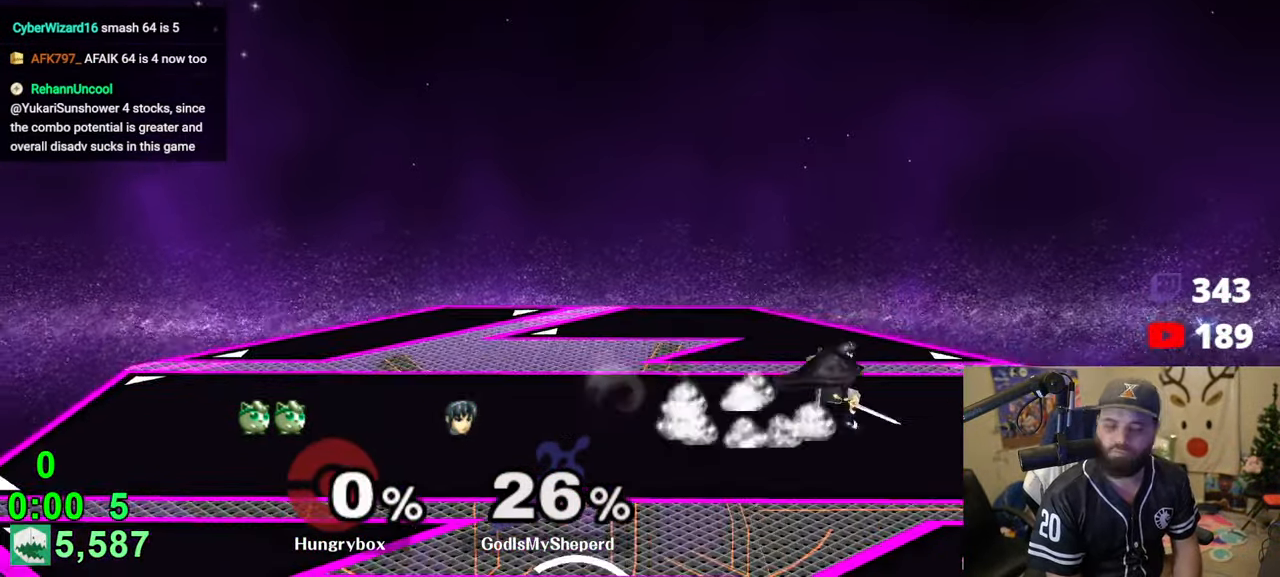
{"buttons": [], "left_stick": "left", "right_stick": "center", "events": [[66, "left_stick", "right"], [166, "left_stick", "center"], [400, "left_stick", "left"]]}
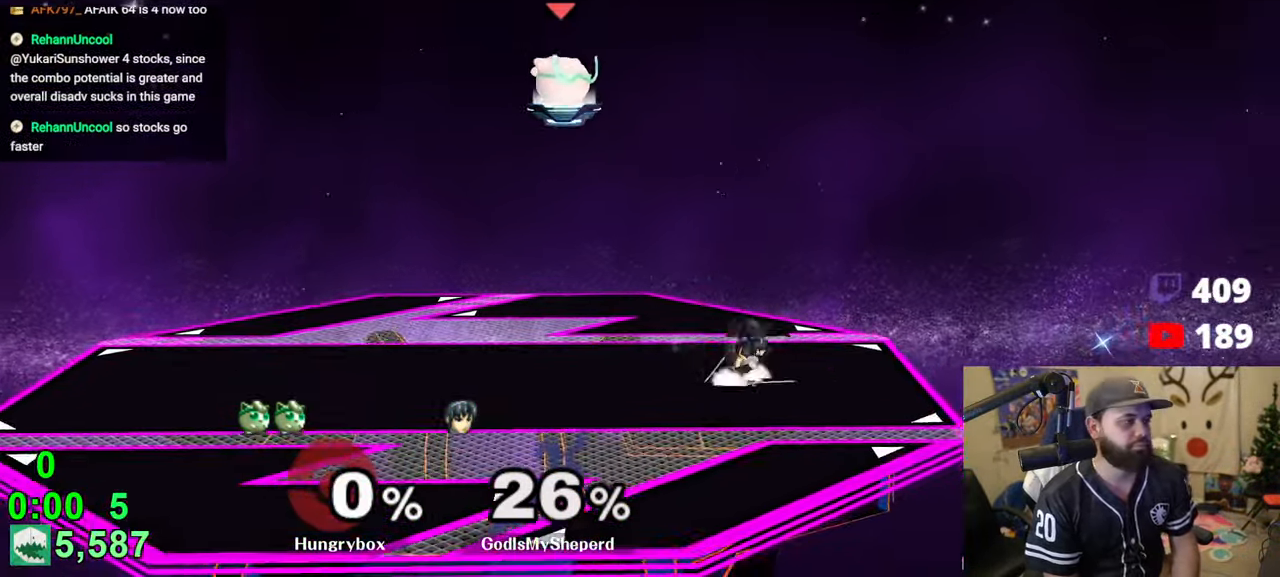
{"buttons": ["Z"], "left_stick": "left", "right_stick": "center", "events": [[233, "left_stick", "down"], [416, "left_stick", "left"], [466, "Z", "down"]]}
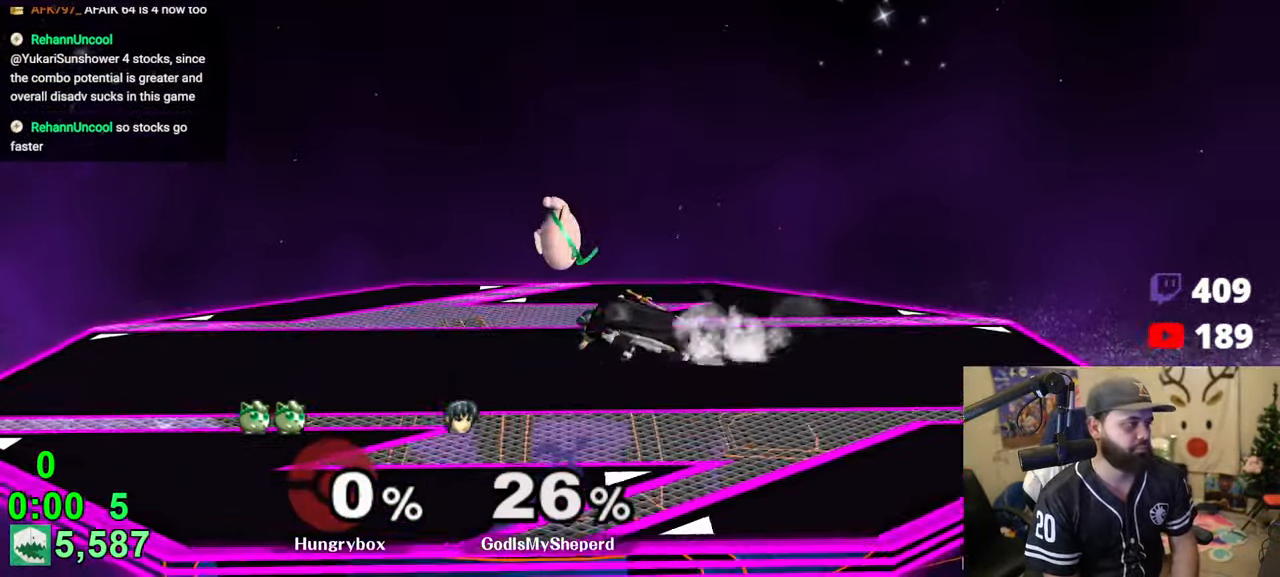
{"buttons": [], "left_stick": "right", "right_stick": "center", "events": [[33, "Z", "up"], [66, "left_stick", "right"], [83, "Z", "down"], [150, "Z", "up"], [183, "Z", "down"], [283, "left_stick", "center"], [350, "Z", "up"], [433, "left_stick", "up-right"], [483, "left_stick", "right"]]}
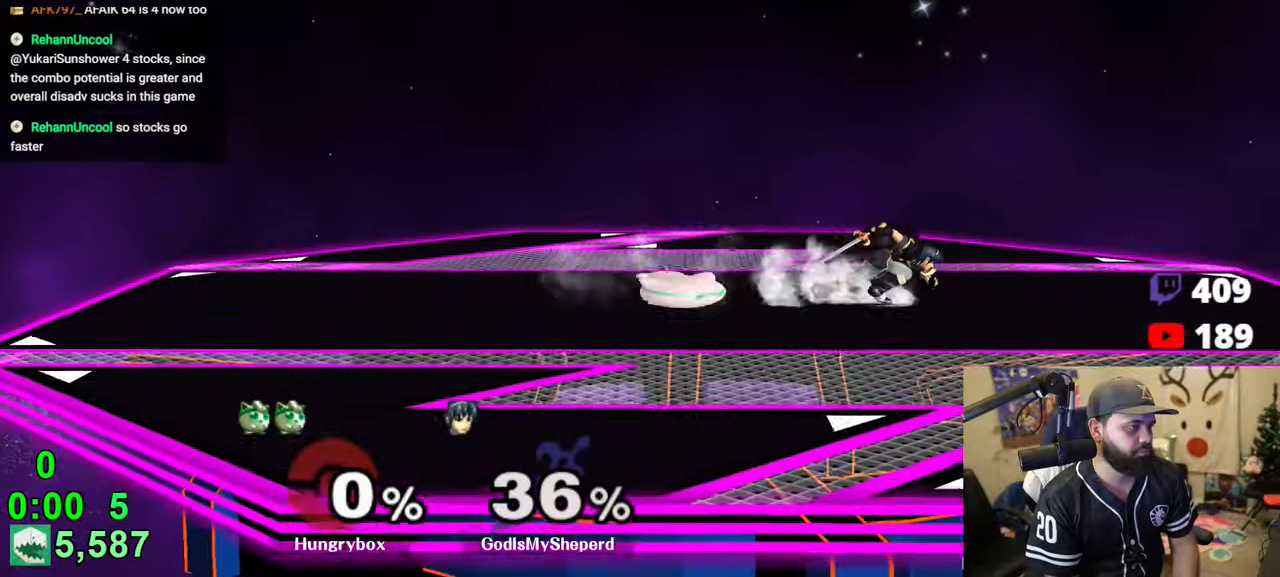
{"buttons": [], "left_stick": "down-right", "right_stick": "center", "events": [[50, "Z", "down"], [116, "Z", "up"], [150, "Z", "down"], [183, "left_stick", "center"], [216, "Z", "up"], [266, "Z", "down"], [266, "left_stick", "right"], [433, "Z", "up"], [433, "left_stick", "down-right"]]}
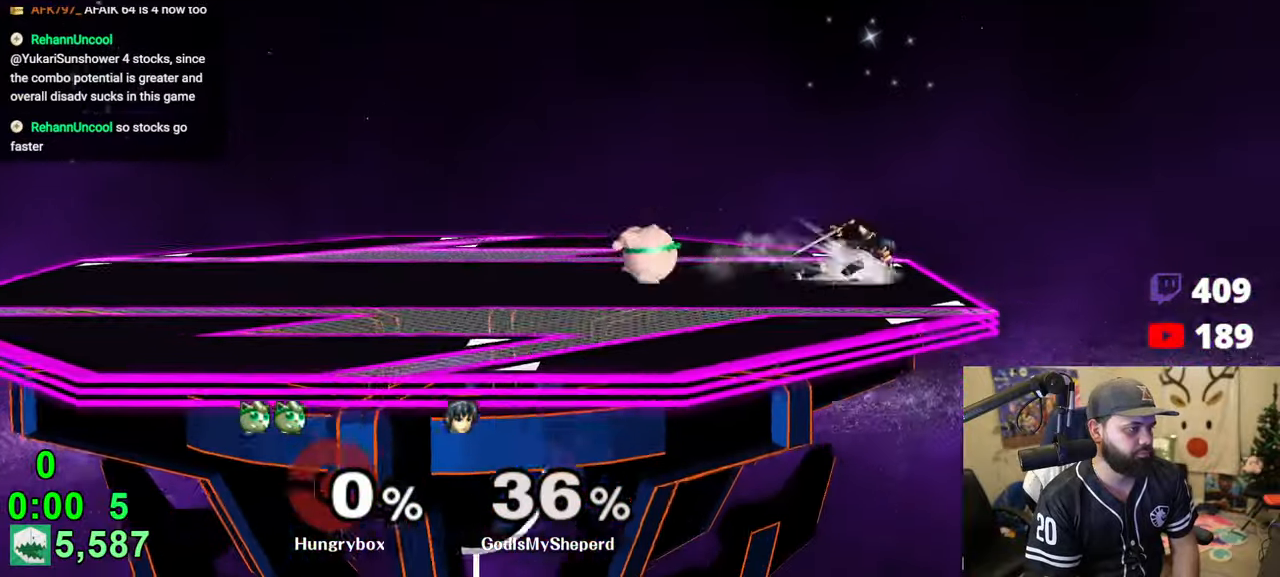
{"buttons": [], "left_stick": "right", "right_stick": "right", "events": [[100, "left_stick", "center"], [116, "A", "down"], [166, "A", "up"], [366, "left_stick", "up-right"], [483, "left_stick", "right"], [483, "right_stick", "right"]]}
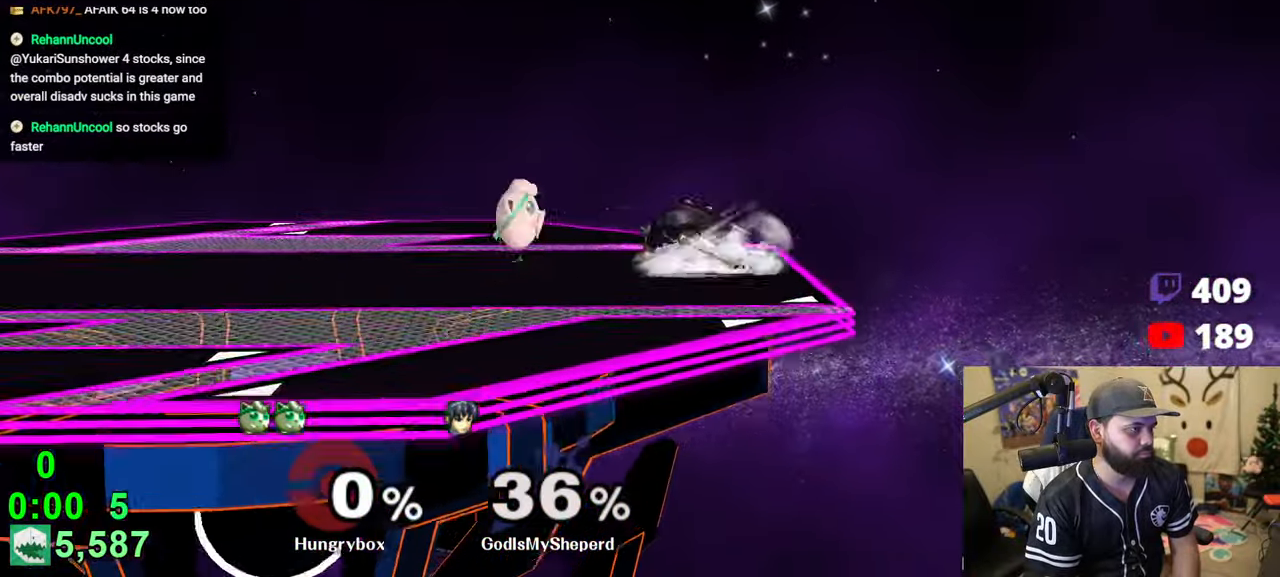
{"buttons": [], "left_stick": "left", "right_stick": "center", "events": [[16, "Z", "down"], [66, "right_stick", "center"], [166, "Z", "up"], [216, "Z", "down"], [283, "Z", "up"], [316, "Z", "down"], [400, "left_stick", "left"], [433, "Z", "up"]]}
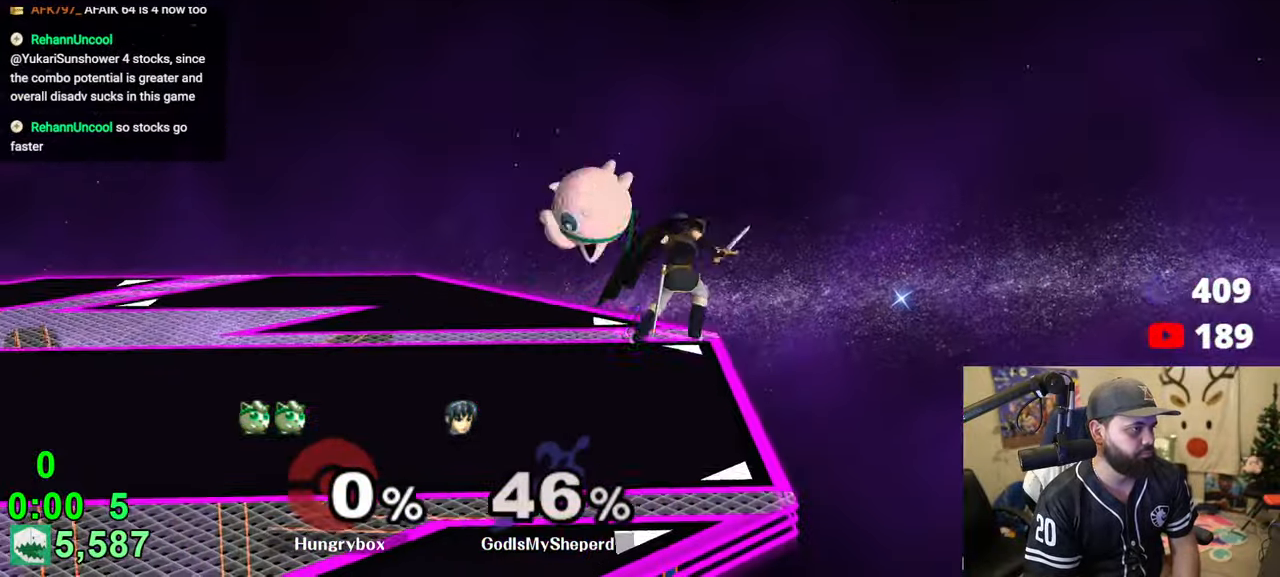
{"buttons": ["Z"], "left_stick": "left", "right_stick": "center", "events": [[16, "left_stick", "right"], [166, "left_stick", "left"], [183, "Z", "down"], [216, "left_stick", "down-left"], [266, "Z", "up"], [300, "Z", "down"], [333, "left_stick", "left"], [366, "Z", "up"], [416, "Z", "down"], [466, "Z", "up"], [500, "Z", "down"]]}
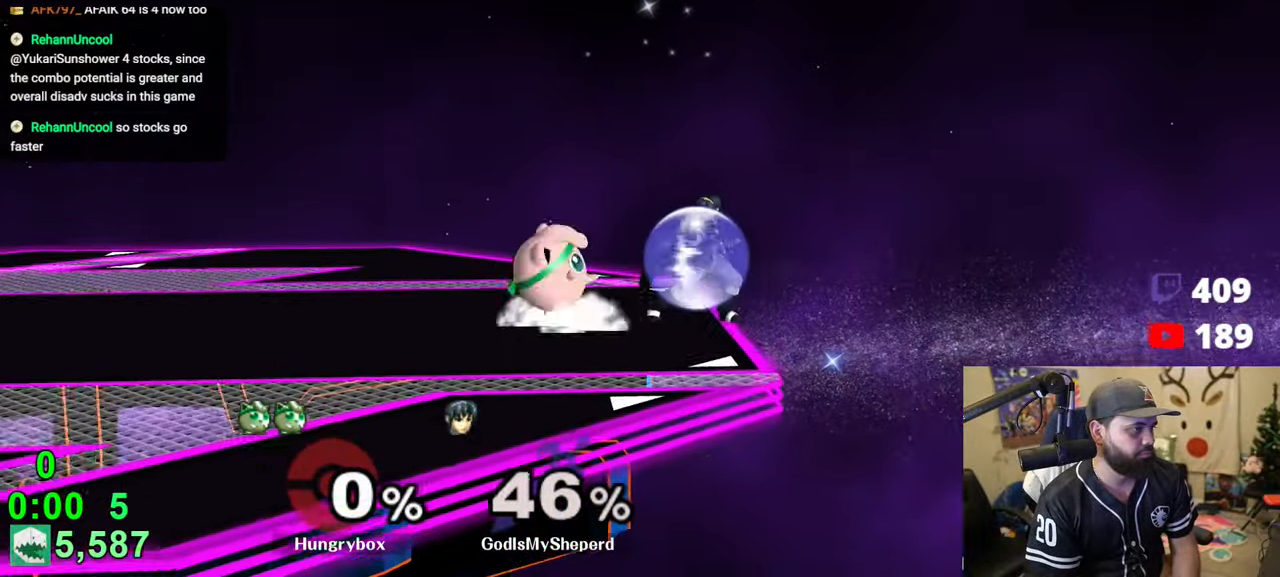
{"buttons": [], "left_stick": "down", "right_stick": "center", "events": [[83, "Z", "up"], [133, "left_stick", "center"], [183, "left_stick", "down"]]}
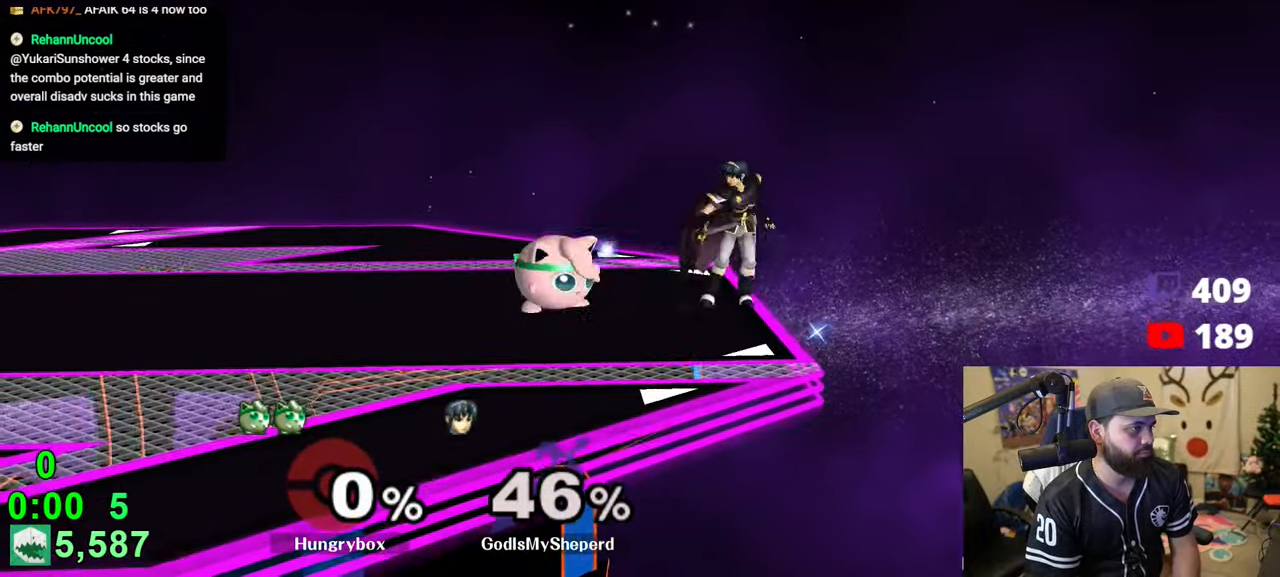
{"buttons": [], "left_stick": "center", "right_stick": "center", "events": [[83, "left_stick", "center"], [166, "left_stick", "left"], [300, "left_stick", "center"]]}
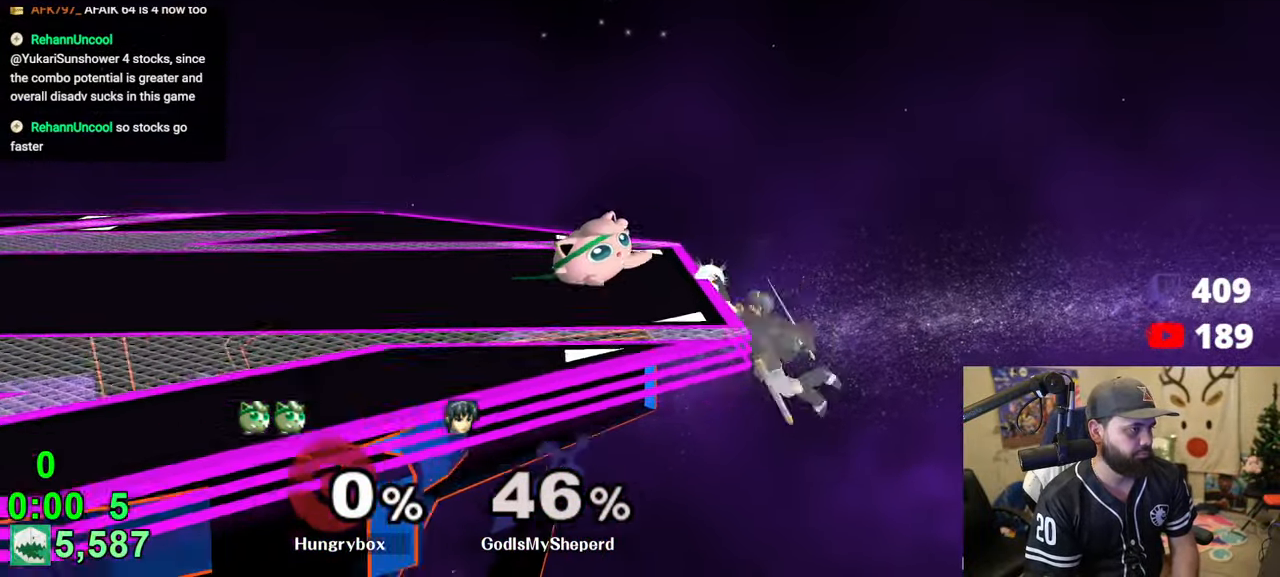
{"buttons": ["R1"], "left_stick": "center", "right_stick": "center", "events": [[266, "left_stick", "left"], [350, "R1", "down"], [450, "left_stick", "center"]]}
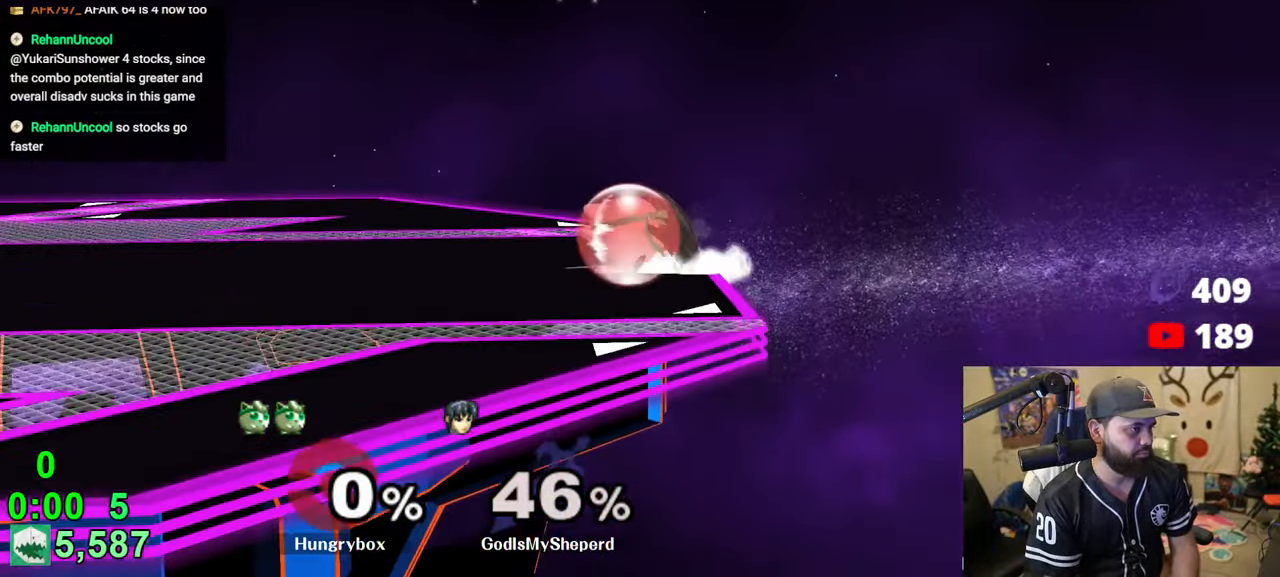
{"buttons": [], "left_stick": "down-right", "right_stick": "center", "events": [[200, "Z", "down"], [283, "Z", "up"], [333, "left_stick", "right"], [383, "R1", "up"], [483, "left_stick", "down-right"]]}
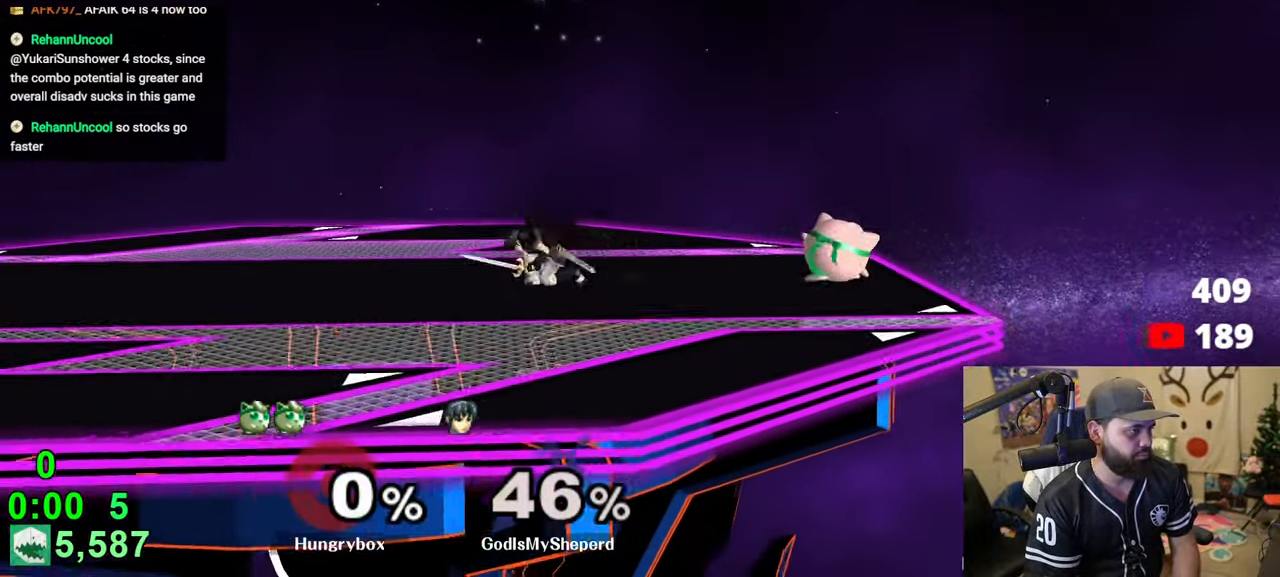
{"buttons": ["R1"], "left_stick": "down-left", "right_stick": "center", "events": [[50, "left_stick", "down"], [316, "left_stick", "up"], [400, "left_stick", "down-left"], [416, "R1", "down"]]}
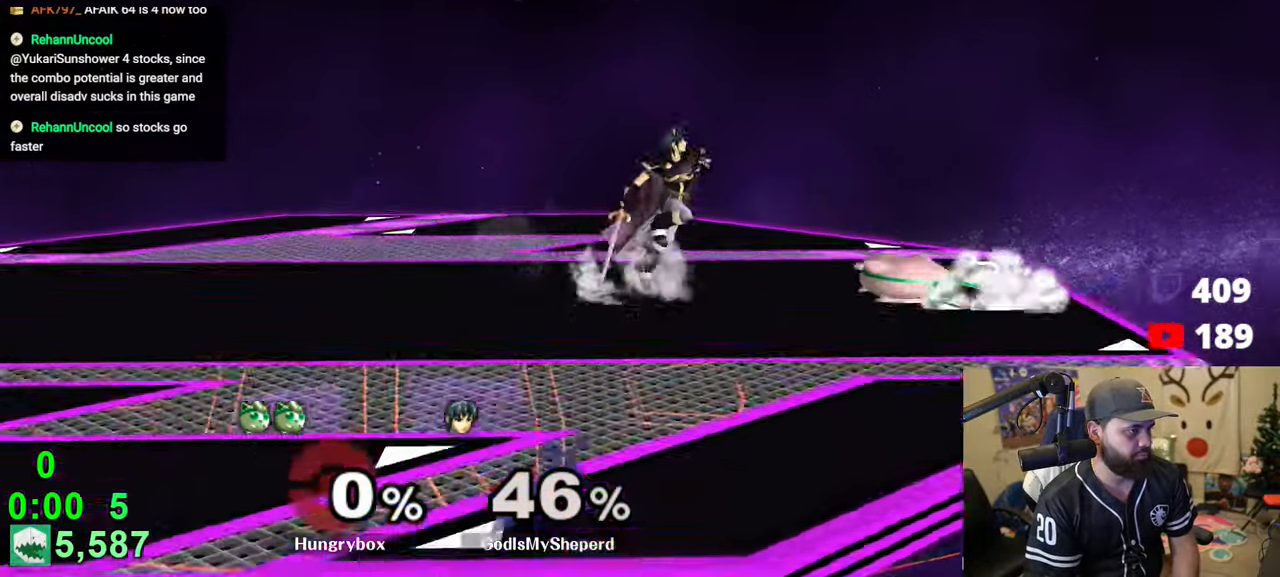
{"buttons": ["R1"], "left_stick": "down-left", "right_stick": "center", "events": [[16, "R1", "up"], [66, "left_stick", "right"], [200, "R1", "down"], [200, "left_stick", "down-left"]]}
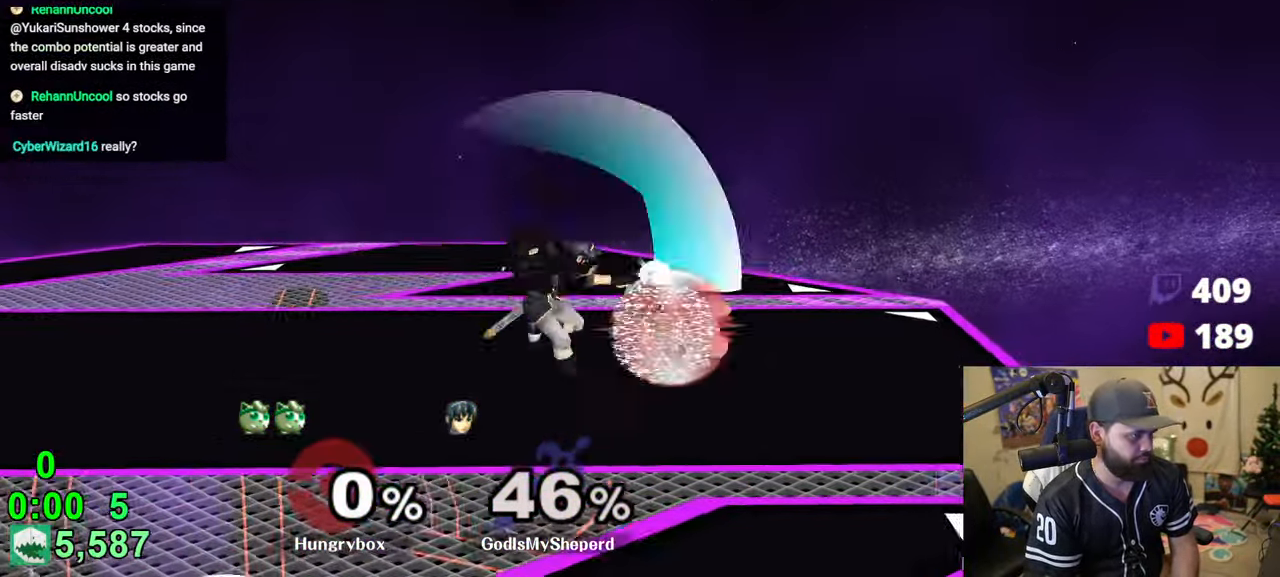
{"buttons": ["R1"], "left_stick": "left", "right_stick": "center", "events": [[83, "left_stick", "up"], [150, "R1", "up"], [183, "left_stick", "left"], [233, "right_stick", "down"], [350, "right_stick", "center"], [433, "R1", "down"]]}
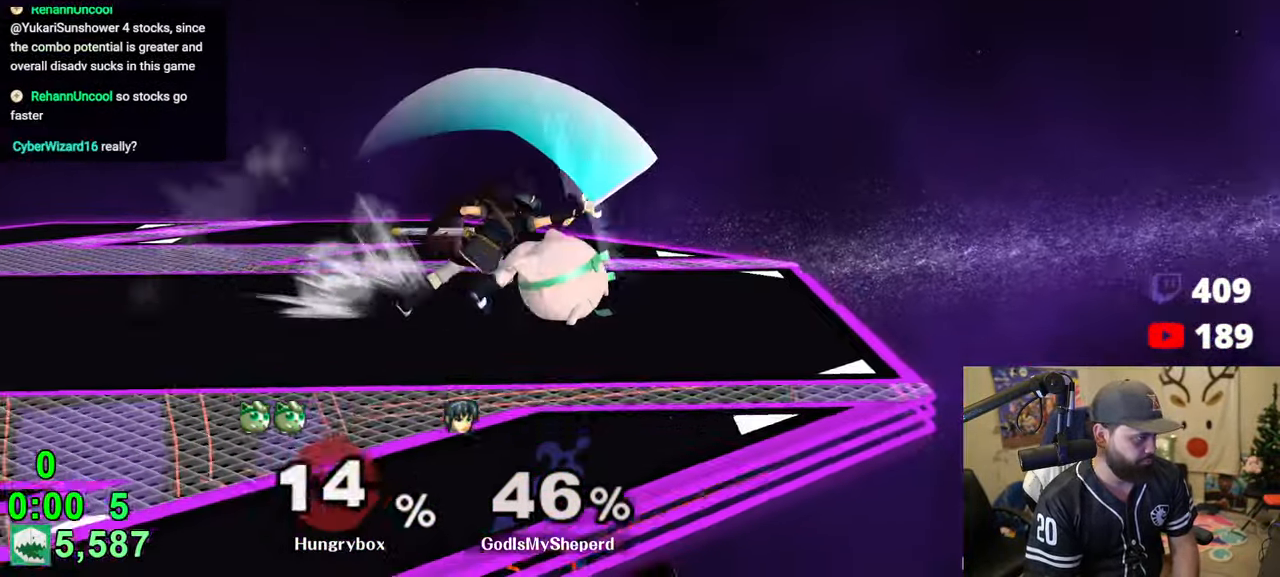
{"buttons": [], "left_stick": "left", "right_stick": "center", "events": [[283, "R1", "up"]]}